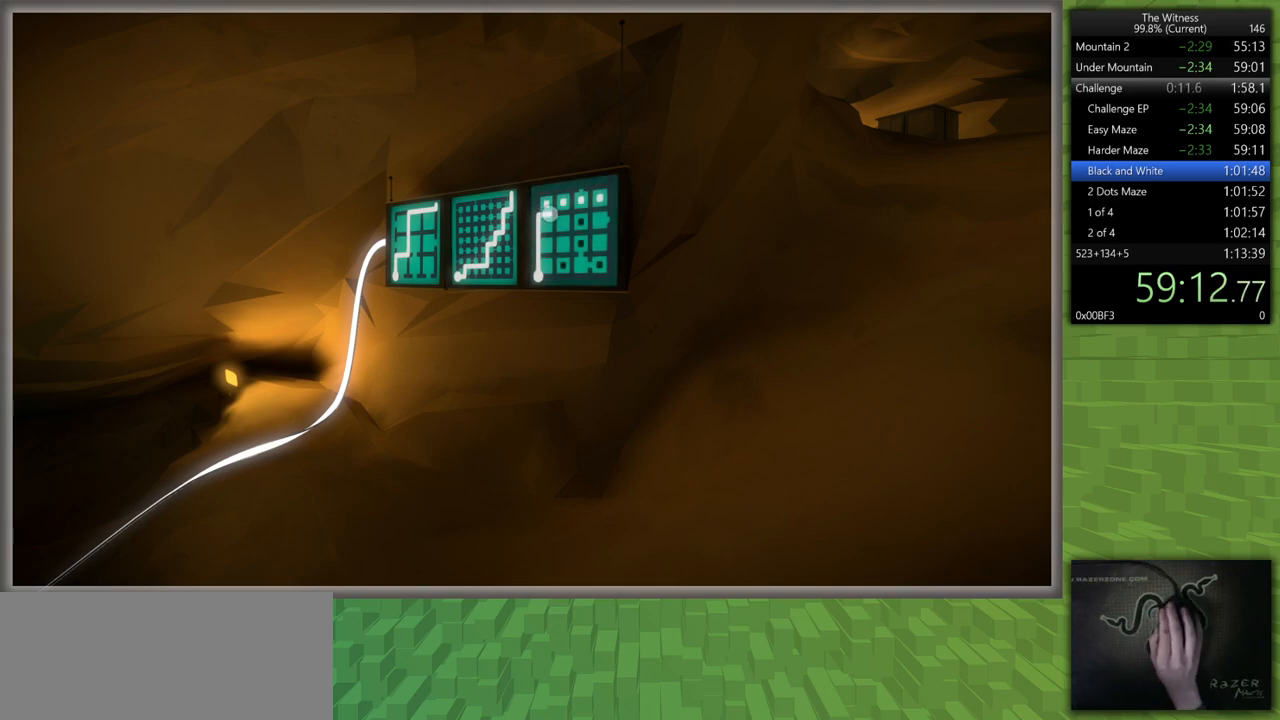
Gameplay with keyboard and mouse; each line is a JSON object with the keys and mouse buttons held at the frame after it. "events" lists presses ("down") and releases ("up") of "a", "d", "h", "i", "j", "k", "s", "shift", "space", "u", "w", "mouse_left" and "mouse_right" between this image and that frame as [ms after this image, input, new state], when the widget could be followed in between. "mouse_left", "mouse_right" = the "left", "right" buttons of the "mouse" list. No other keys are recorded. Mouse movement is not recorded.
{"keys": ["d", "shift", "w"], "mouse": [], "events": [[100, "d", "down"], [100, "mouse_left", "down"], [100, "shift", "down"], [100, "w", "down"], [150, "mouse_right", "down"], [250, "mouse_right", "up"], [283, "mouse_left", "up"]]}
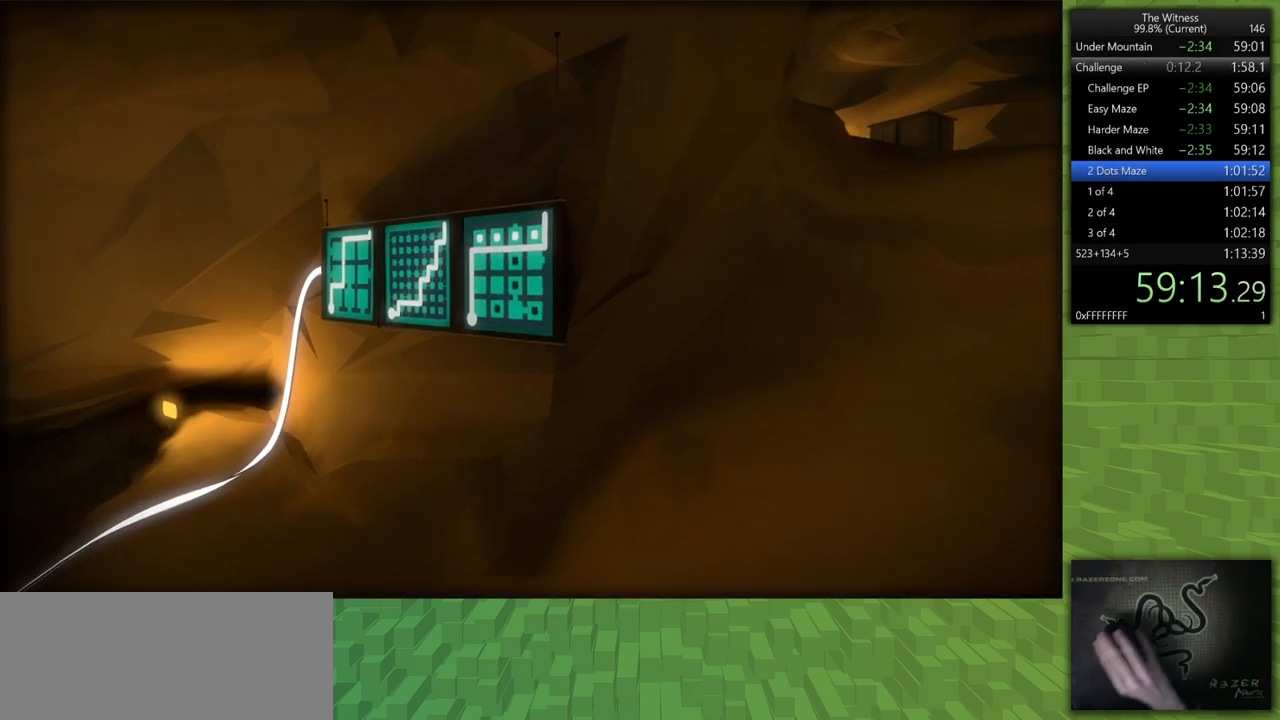
{"keys": ["shift", "w"], "mouse": [], "events": [[217, "d", "up"]]}
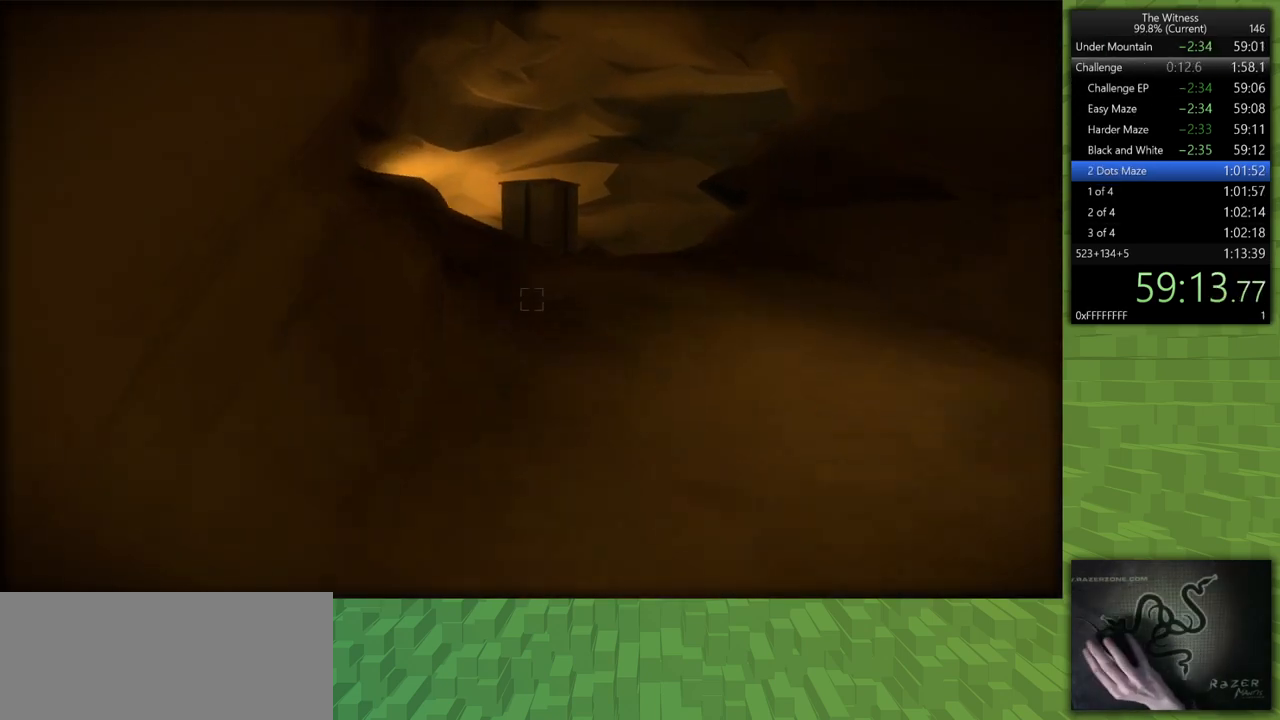
{"keys": ["a", "shift", "w"], "mouse": [], "events": [[500, "a", "down"]]}
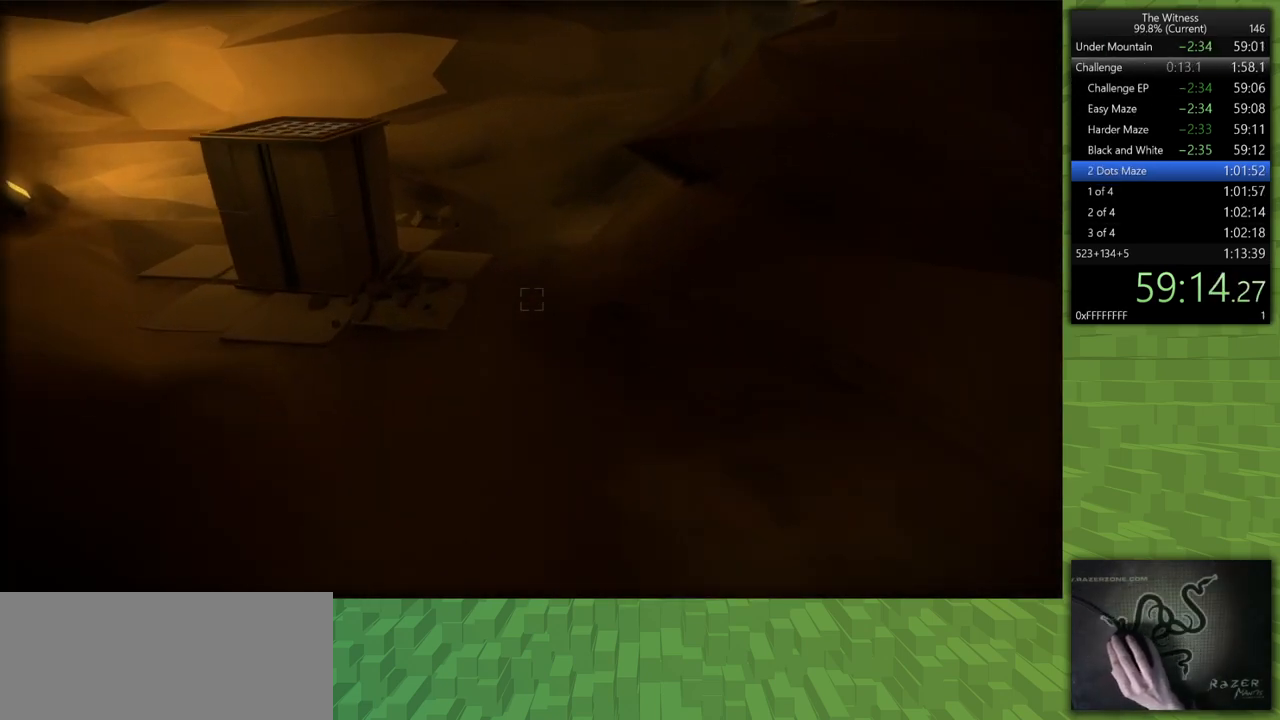
{"keys": [], "mouse": [], "events": [[283, "mouse_left", "down"], [283, "shift", "up"], [333, "a", "up"], [333, "w", "up"], [383, "mouse_left", "up"]]}
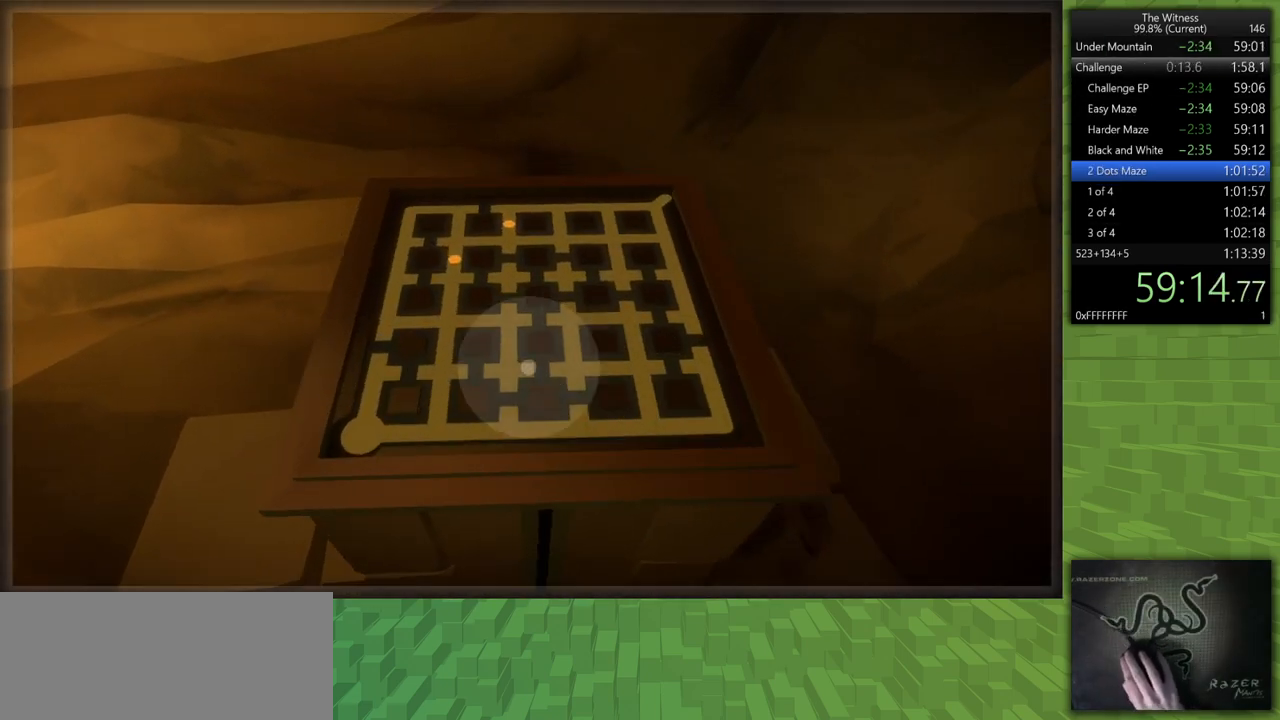
{"keys": [], "mouse": [], "events": [[300, "mouse_left", "down"], [400, "mouse_left", "up"]]}
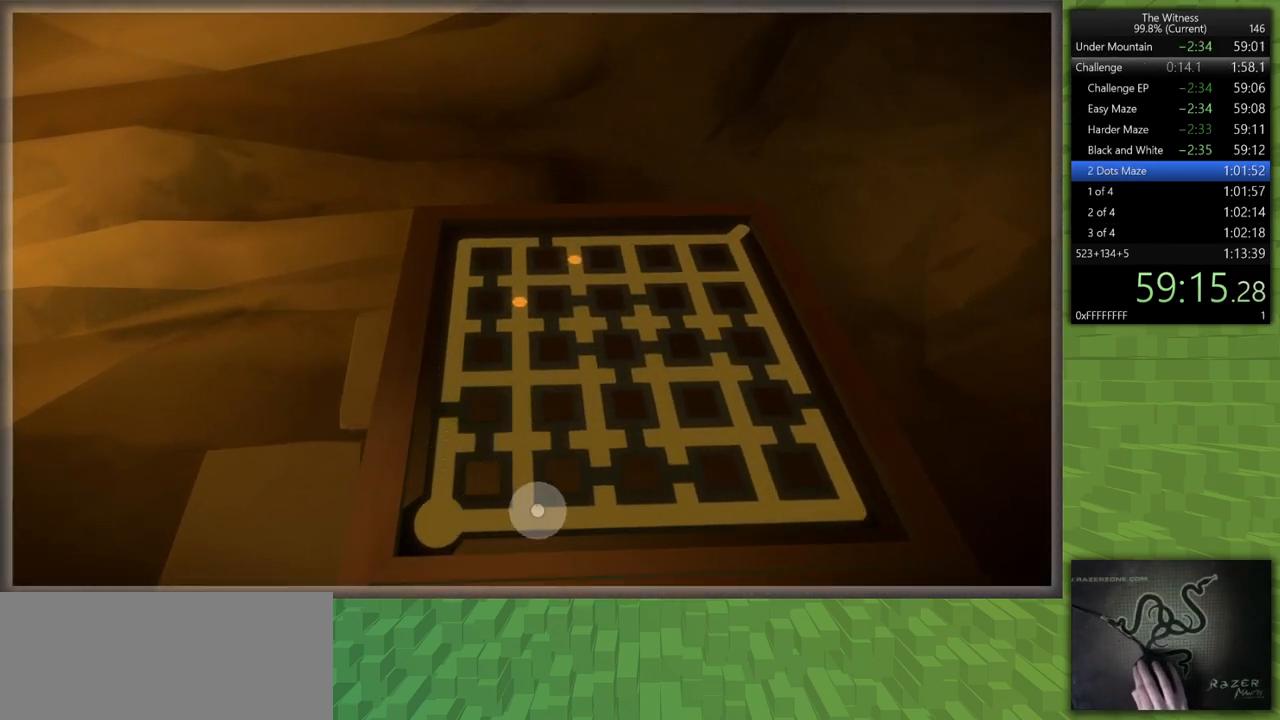
{"keys": [], "mouse": ["left"], "events": [[417, "mouse_left", "down"]]}
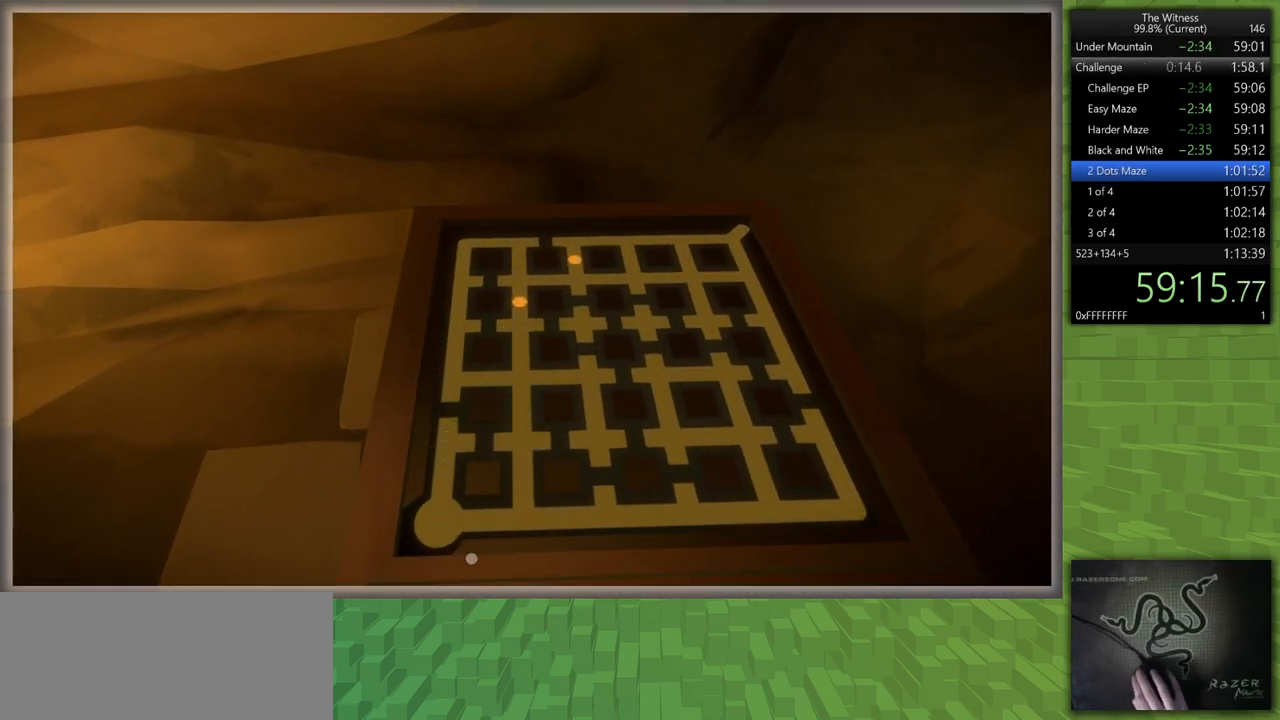
{"keys": [], "mouse": [], "events": [[17, "mouse_left", "up"], [250, "mouse_left", "down"], [333, "mouse_left", "up"]]}
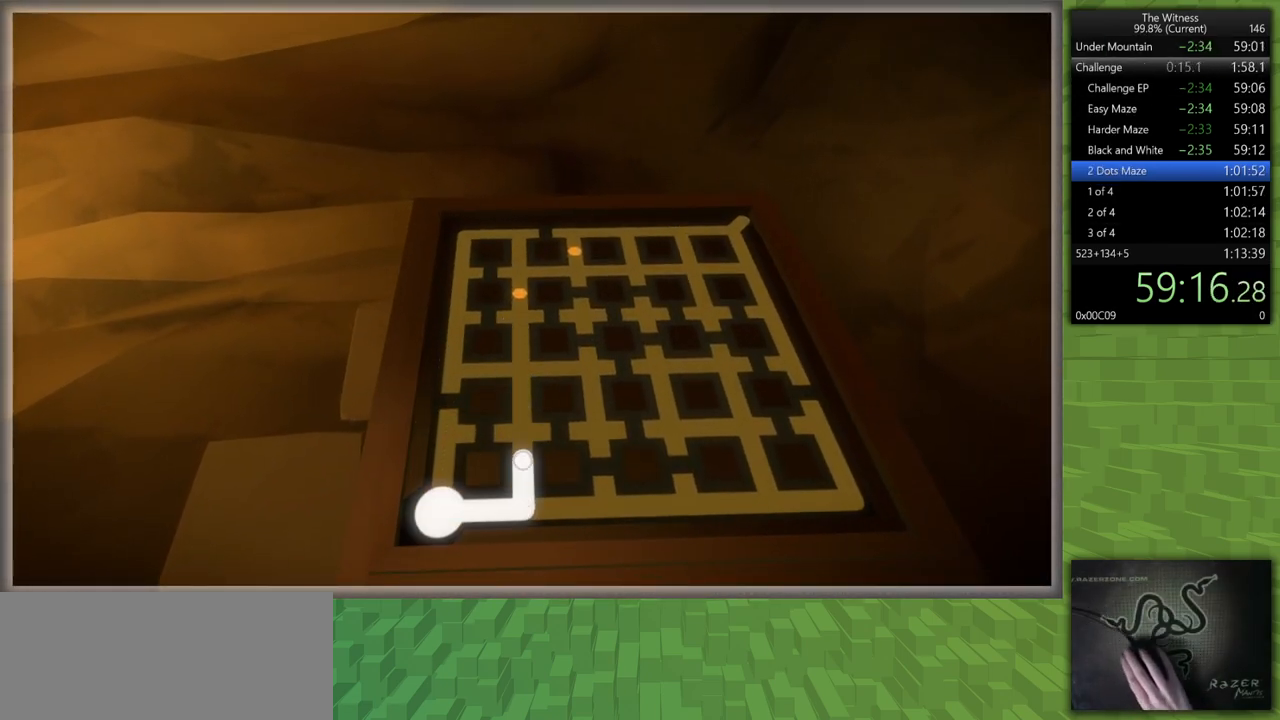
{"keys": [], "mouse": [], "events": []}
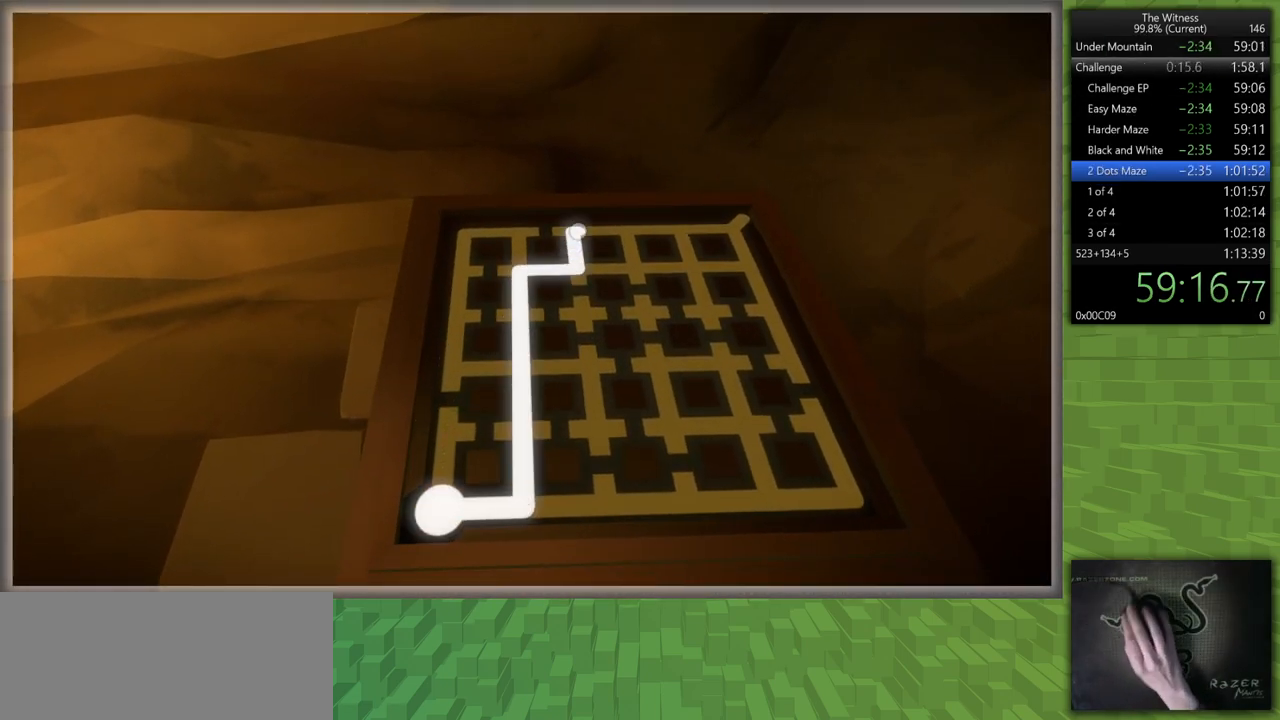
{"keys": ["d", "shift", "w"], "mouse": [], "events": [[133, "d", "down"], [133, "mouse_left", "down"], [133, "shift", "down"], [183, "mouse_right", "down"], [267, "mouse_right", "up"], [317, "mouse_left", "up"], [500, "w", "down"]]}
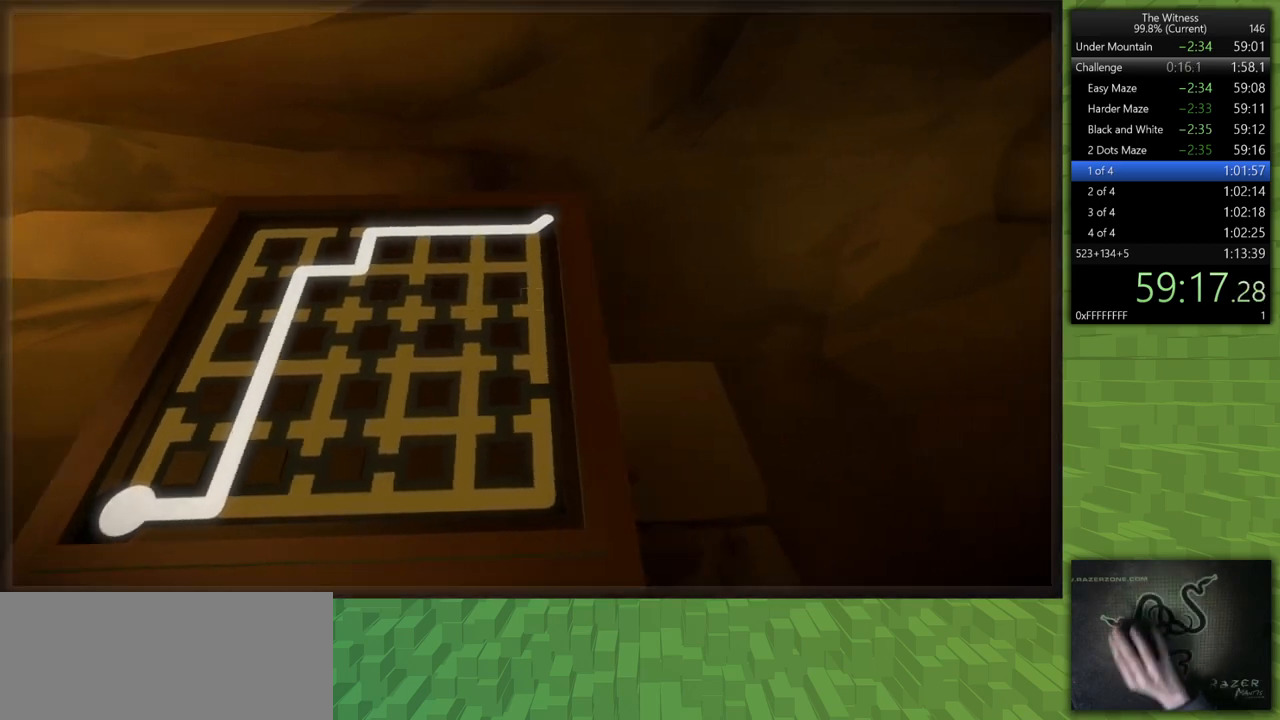
{"keys": ["shift", "w"], "mouse": [], "events": [[150, "d", "up"]]}
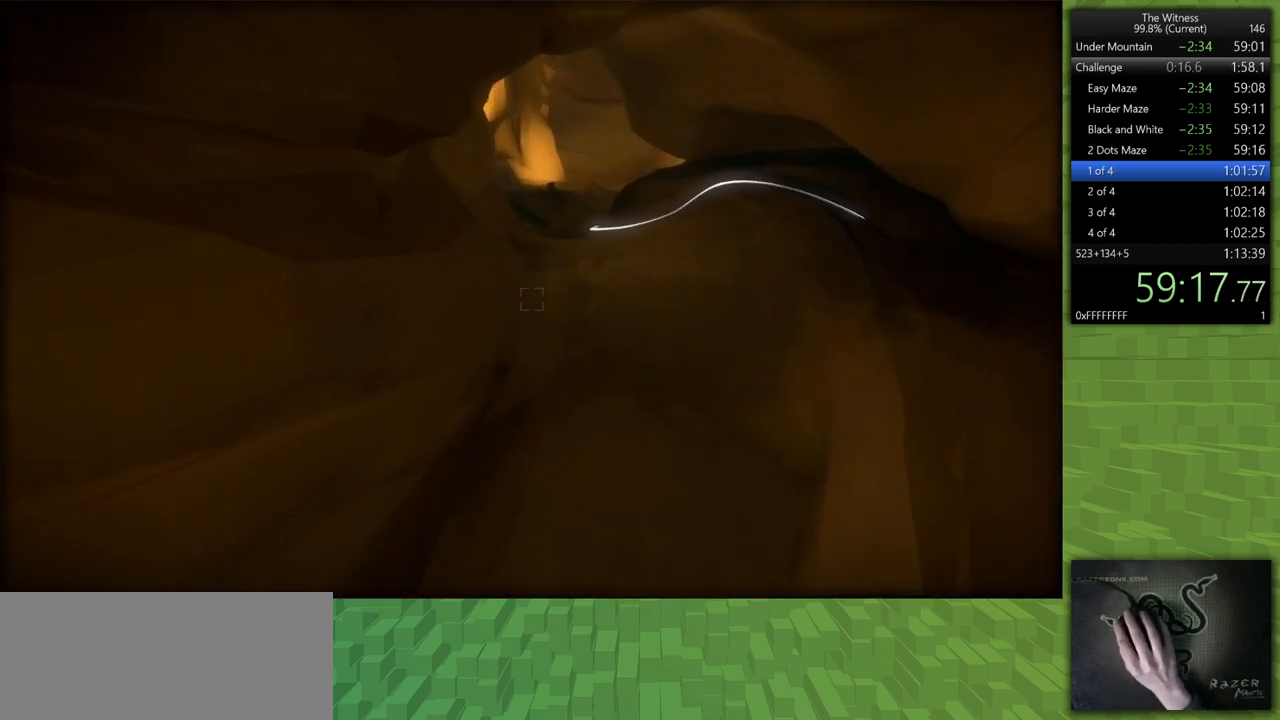
{"keys": ["shift", "w"], "mouse": [], "events": []}
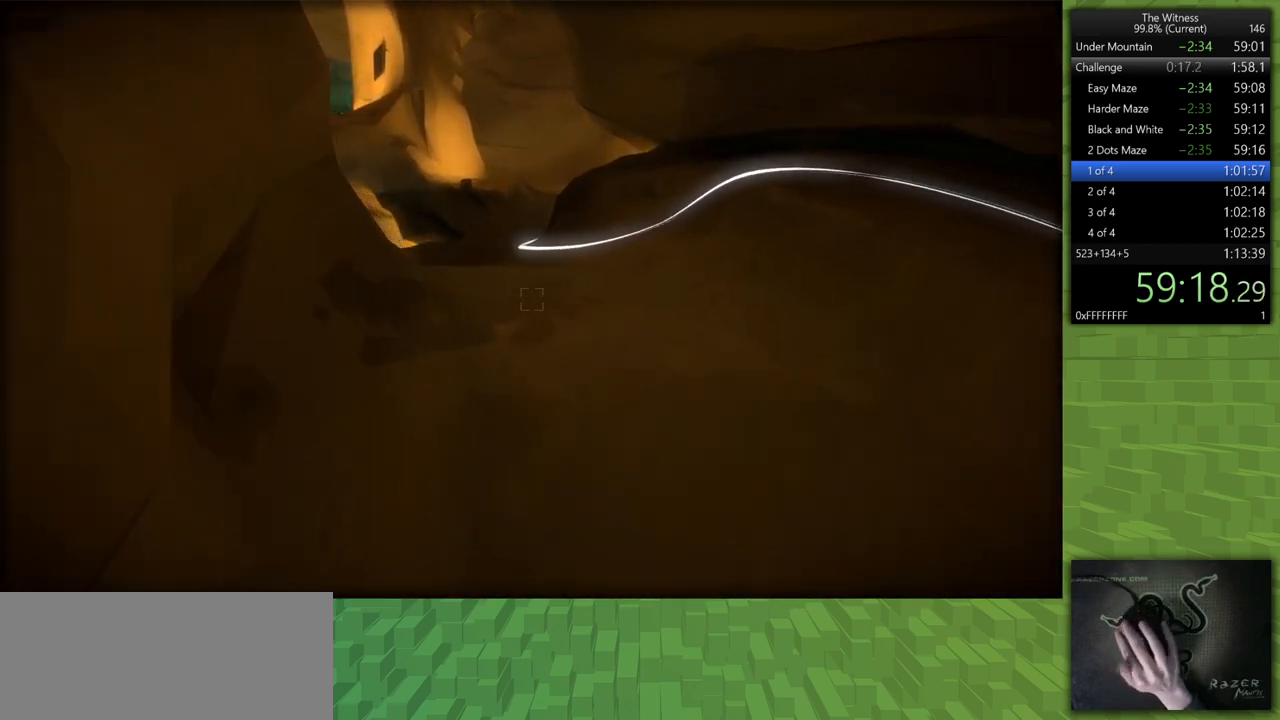
{"keys": ["a", "shift", "w"], "mouse": [], "events": [[467, "a", "down"]]}
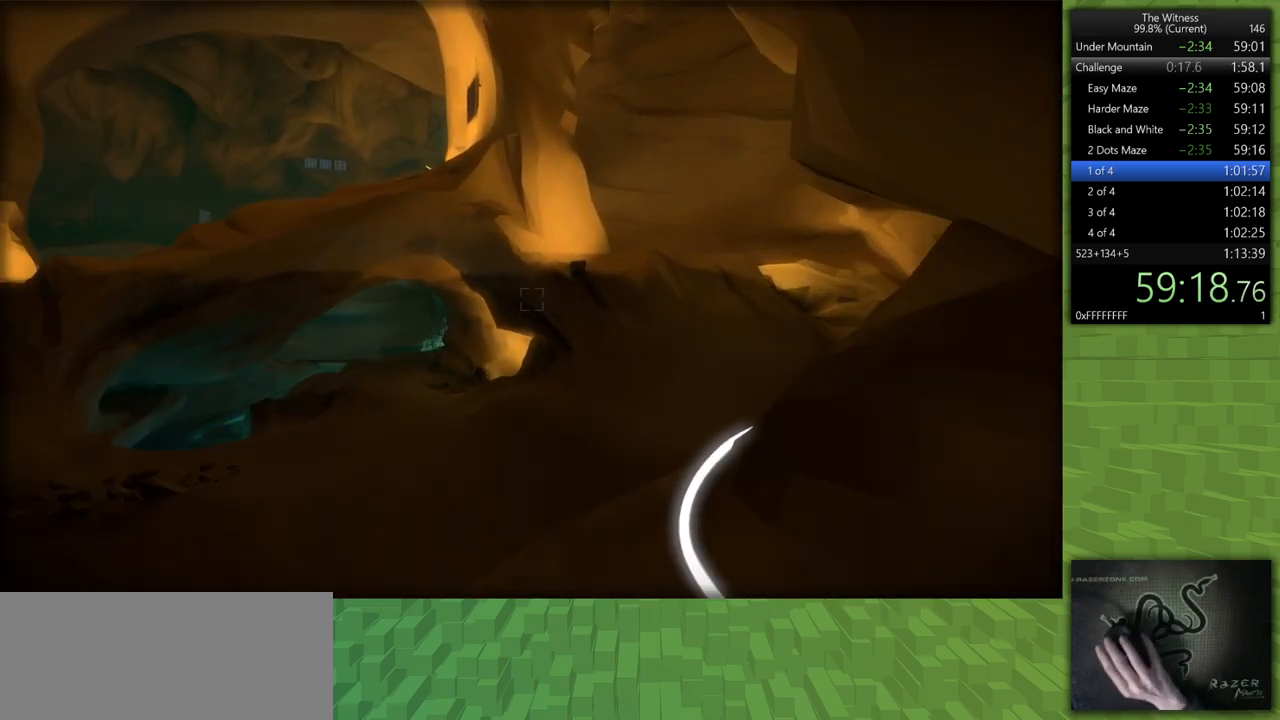
{"keys": ["d", "shift", "w"], "mouse": [], "events": [[333, "a", "up"], [333, "d", "down"]]}
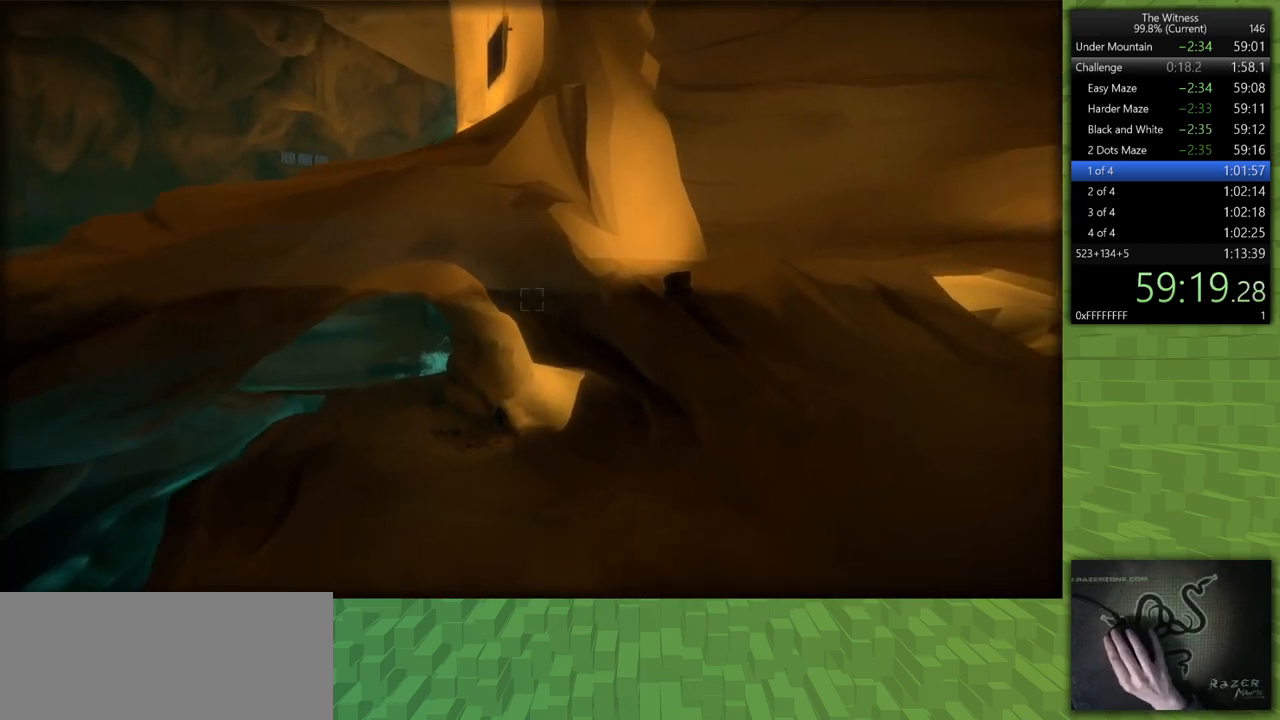
{"keys": ["a", "shift", "w"], "mouse": [], "events": [[117, "a", "down"], [117, "d", "up"]]}
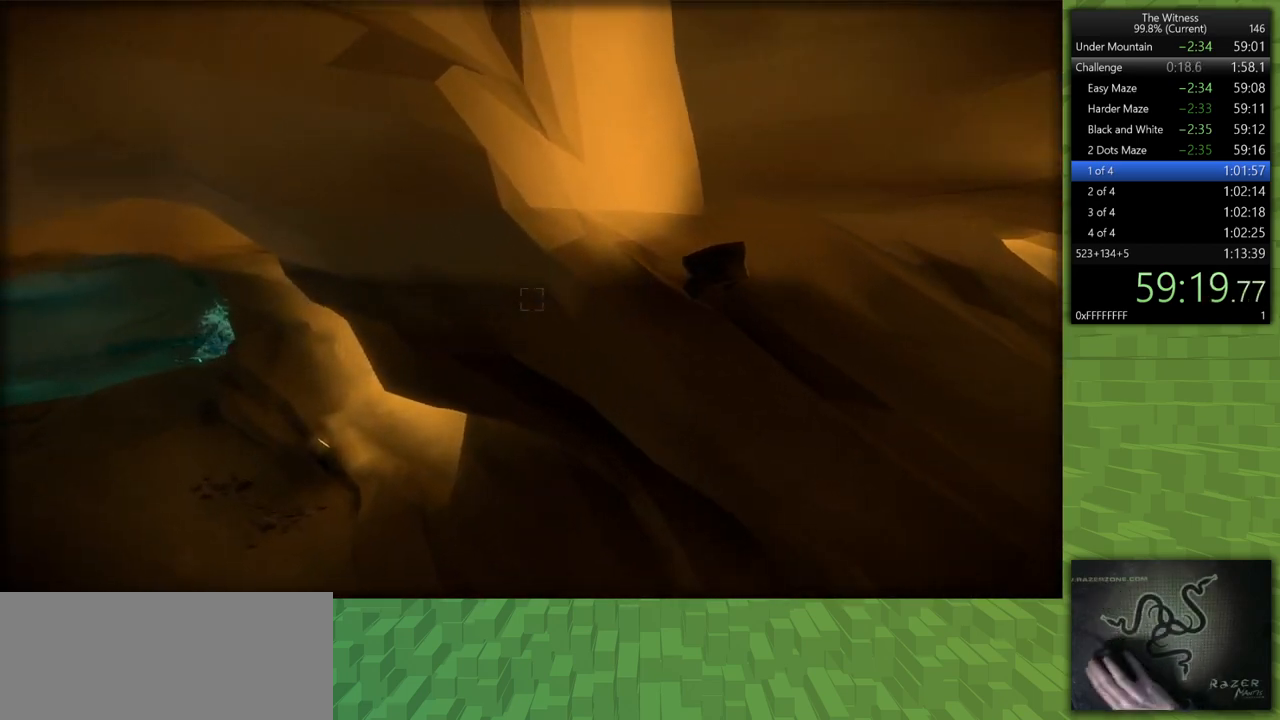
{"keys": [], "mouse": ["left"], "events": [[267, "w", "up"], [467, "a", "up"], [467, "mouse_left", "down"], [467, "shift", "up"]]}
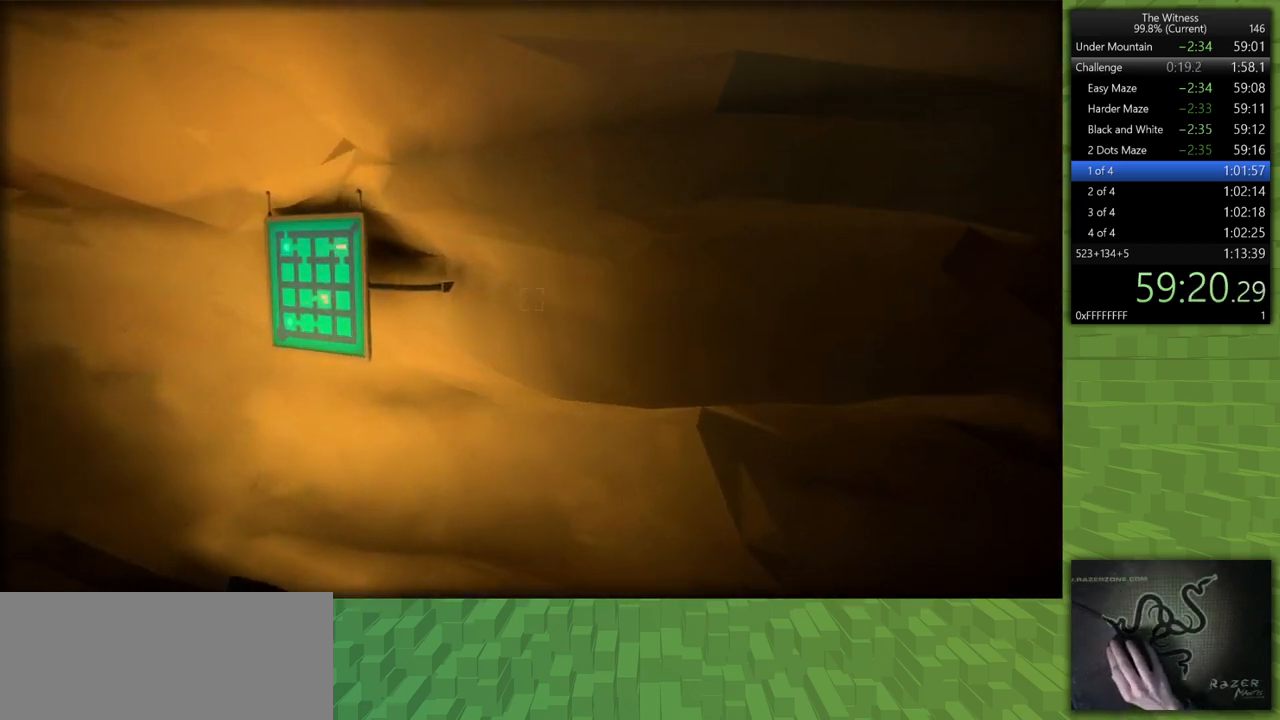
{"keys": [], "mouse": ["left"], "events": [[50, "mouse_left", "up"], [350, "mouse_left", "down"]]}
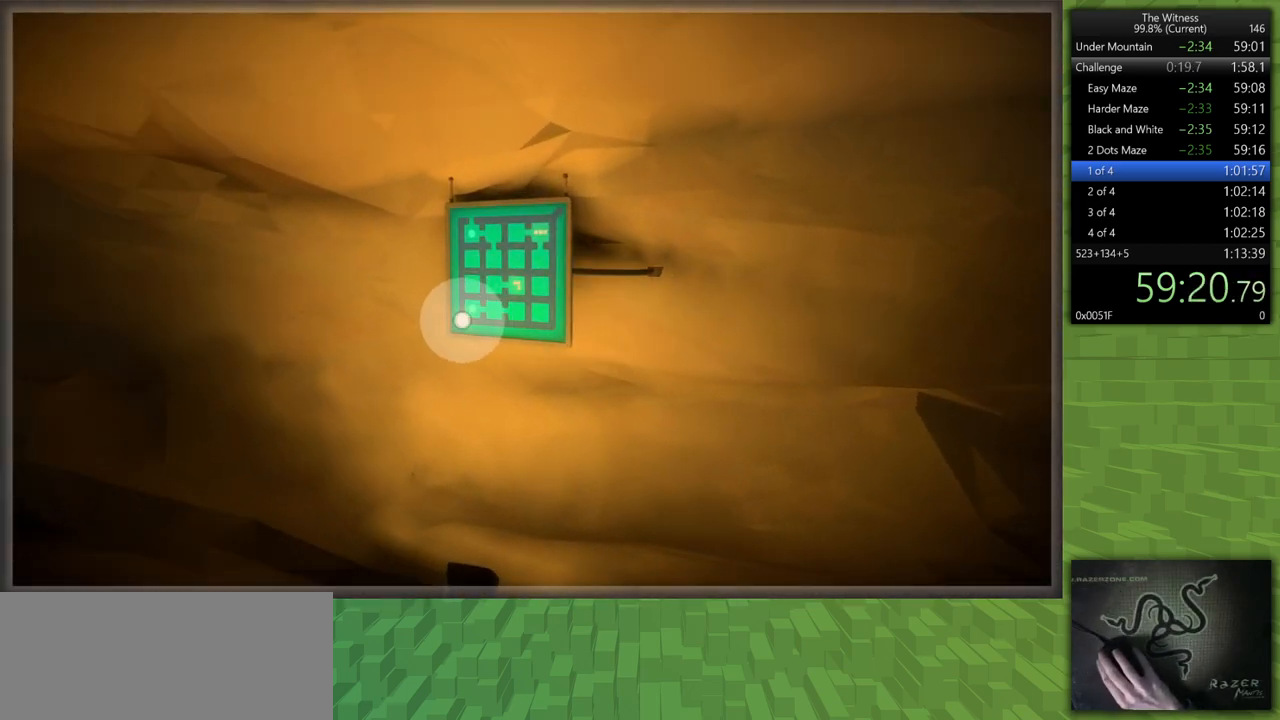
{"keys": [], "mouse": [], "events": [[33, "mouse_left", "up"]]}
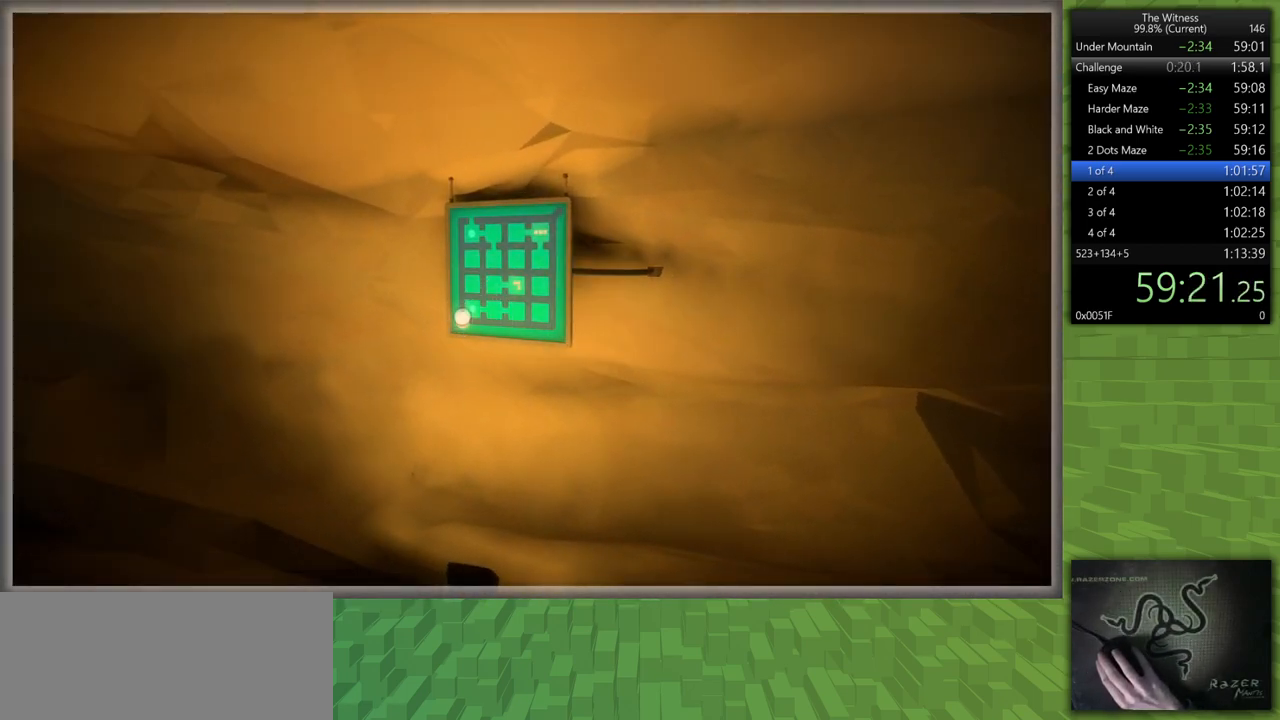
{"keys": [], "mouse": [], "events": []}
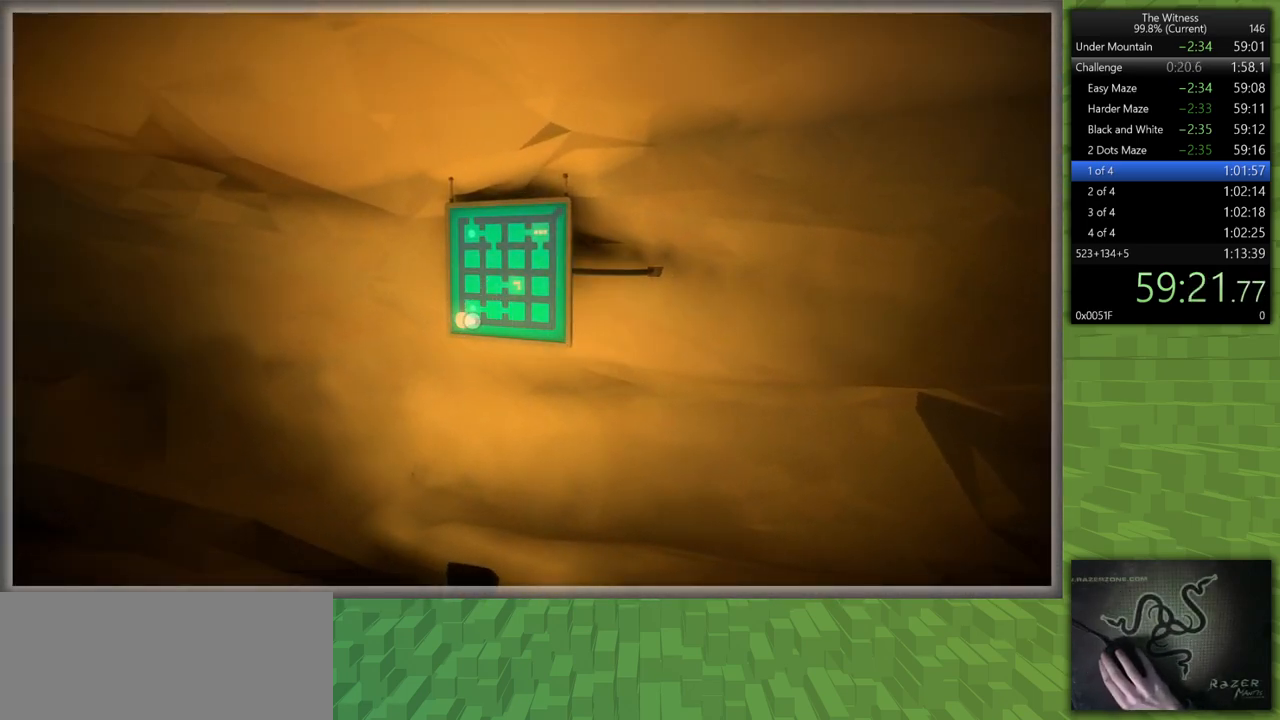
{"keys": [], "mouse": [], "events": []}
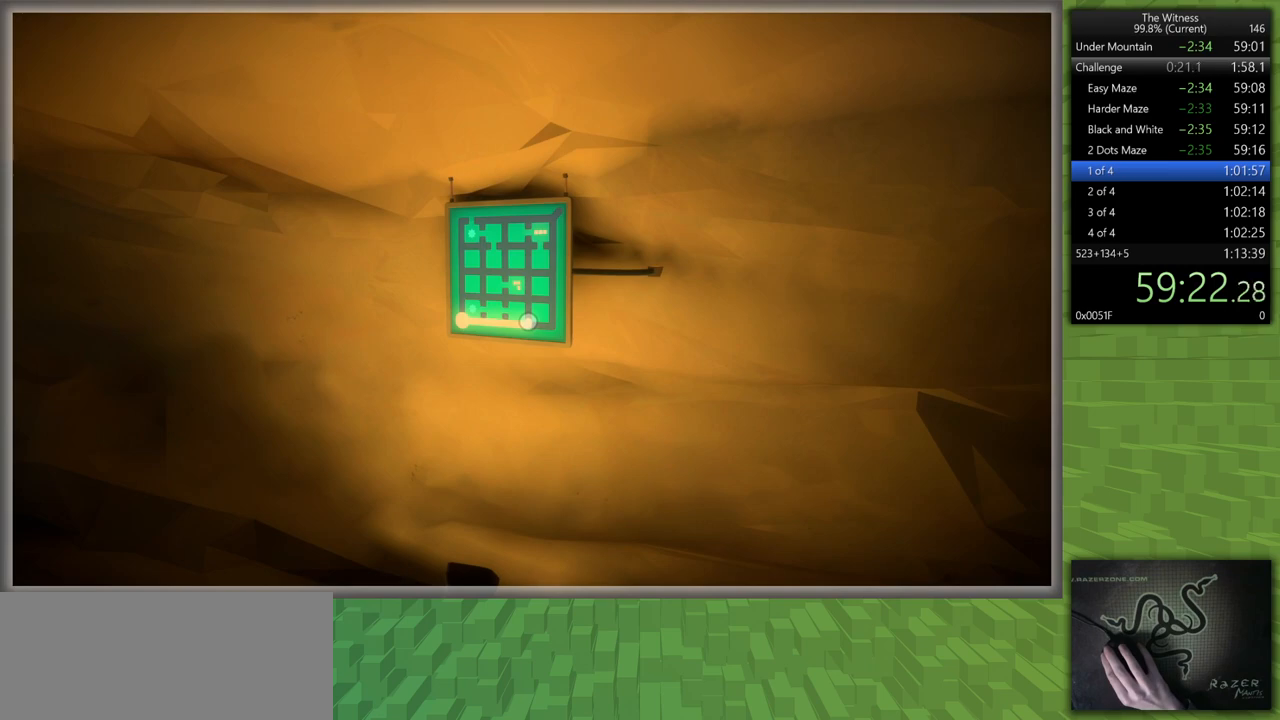
{"keys": [], "mouse": [], "events": []}
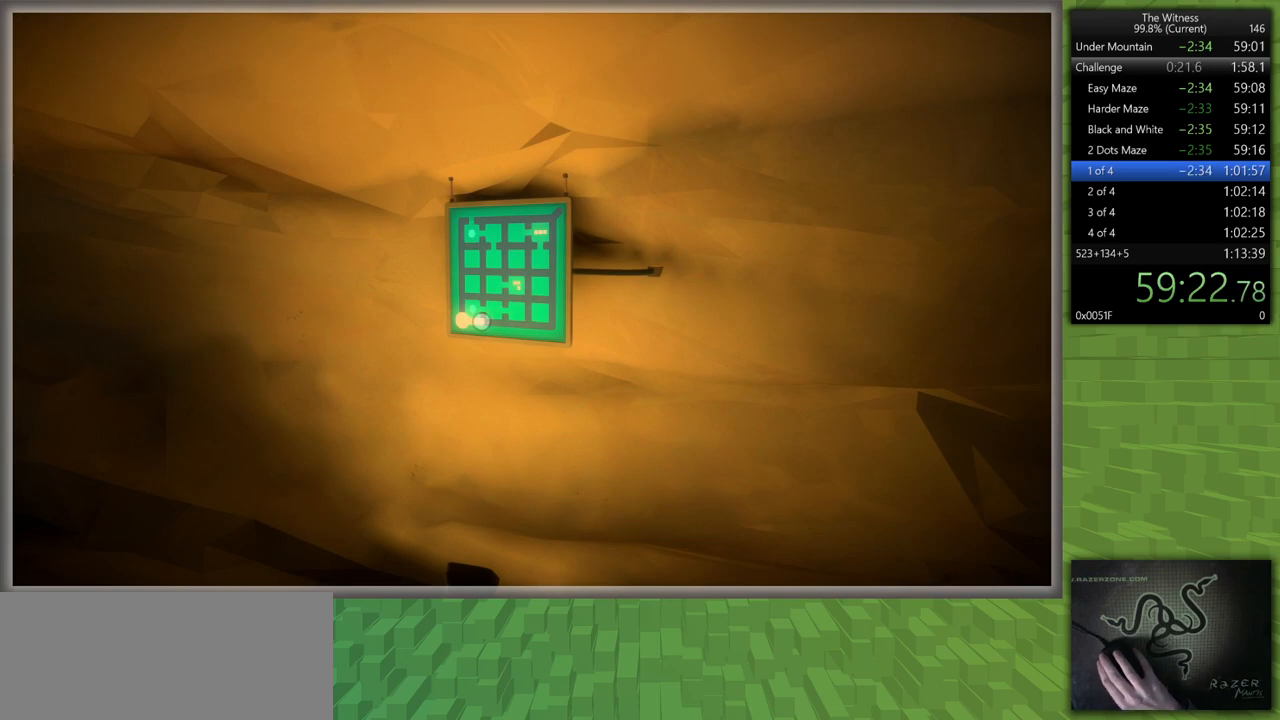
{"keys": [], "mouse": [], "events": []}
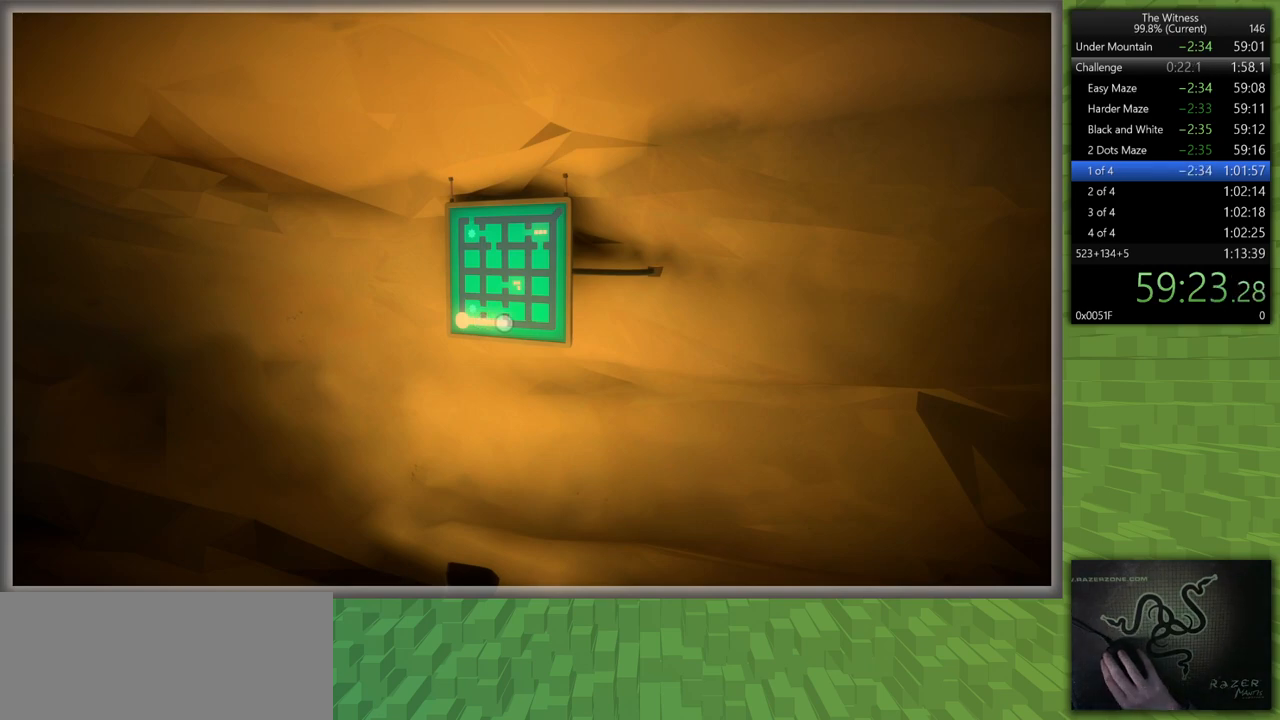
{"keys": [], "mouse": [], "events": []}
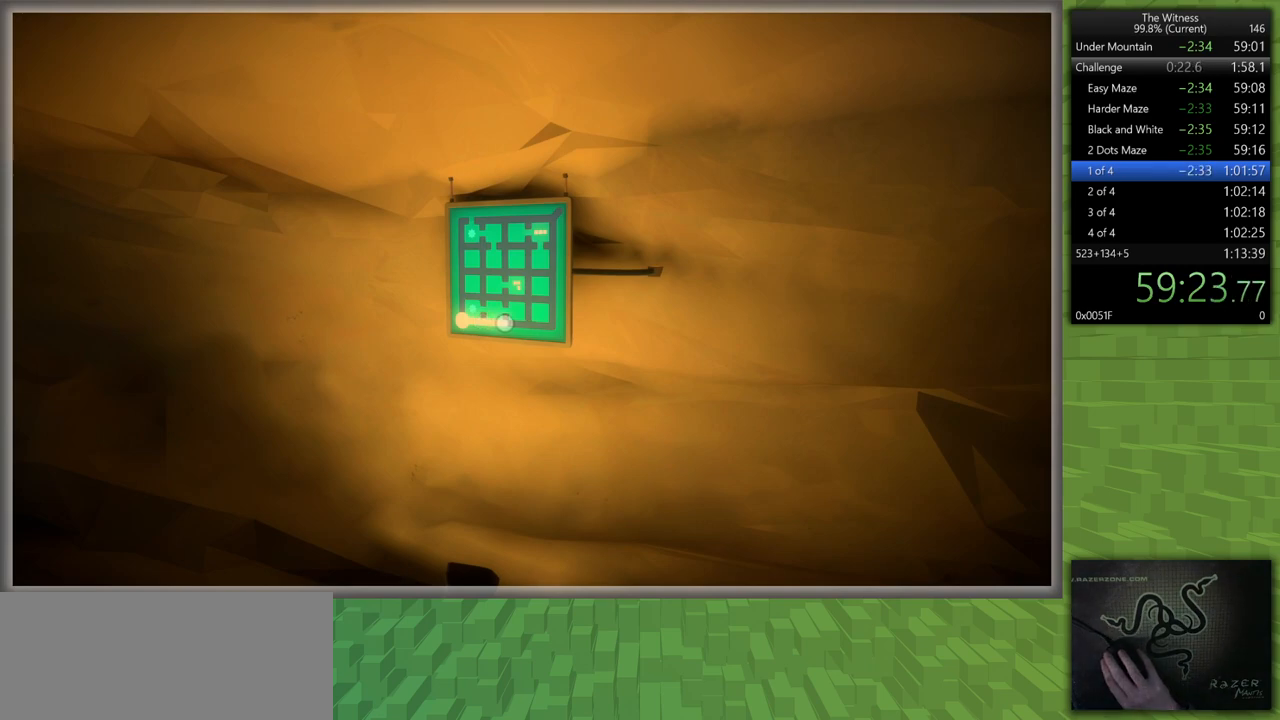
{"keys": [], "mouse": [], "events": []}
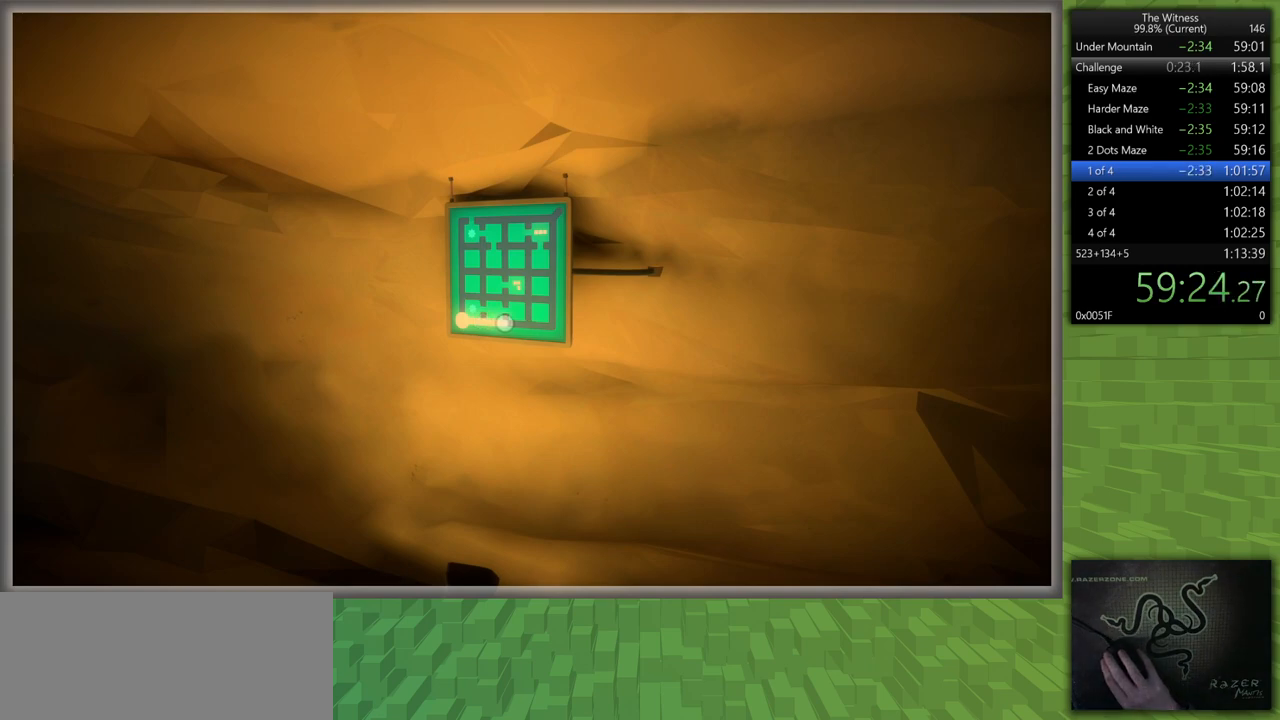
{"keys": [], "mouse": [], "events": []}
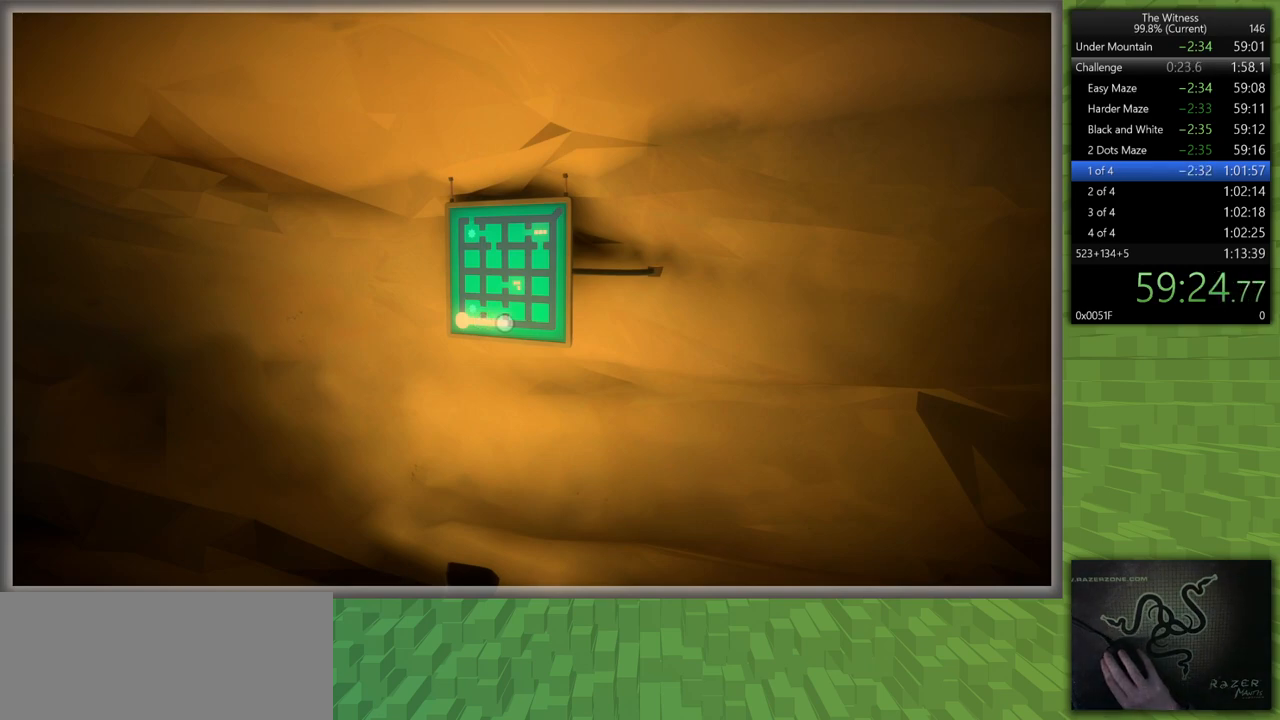
{"keys": [], "mouse": [], "events": []}
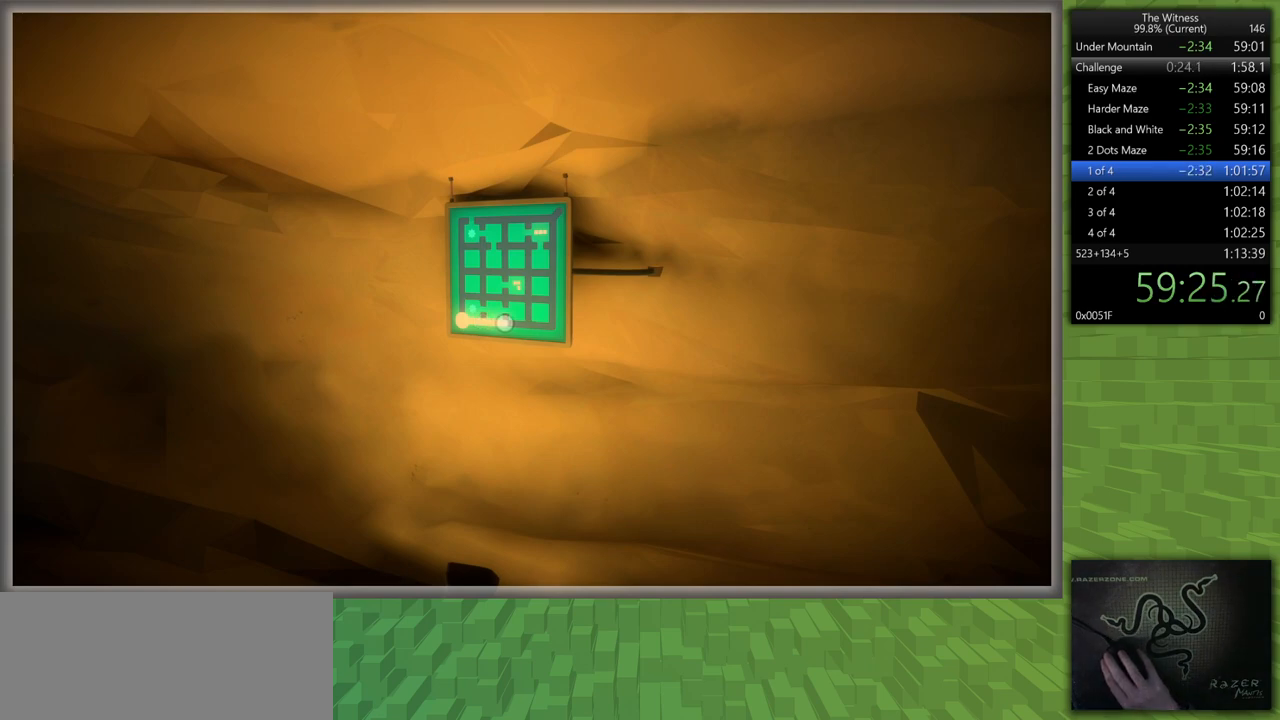
{"keys": [], "mouse": [], "events": []}